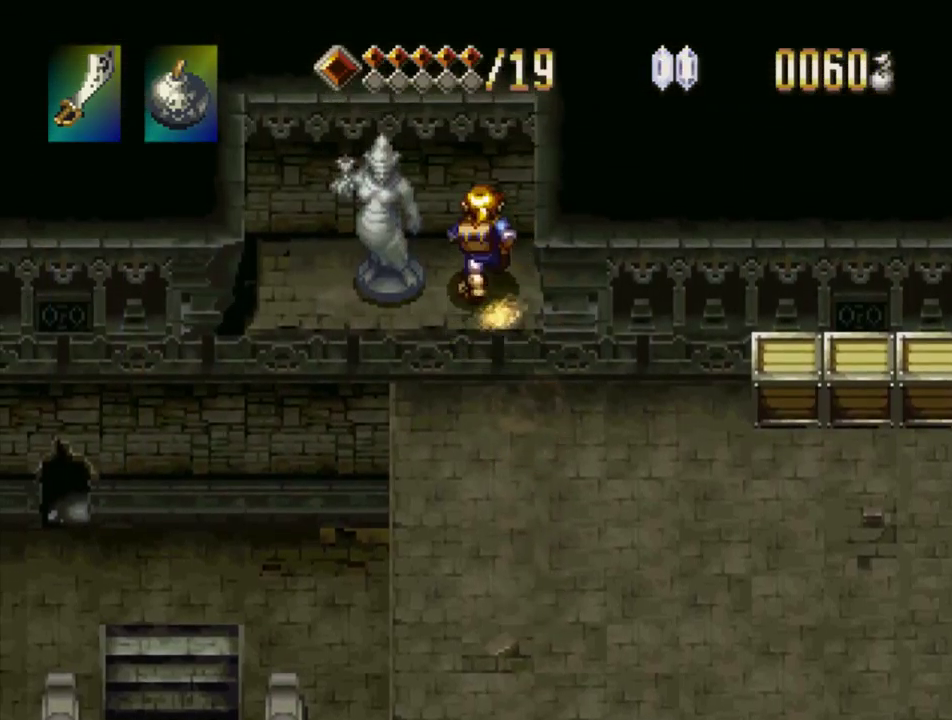
Gameplay with a controller (PlayStation layout); each line is a JSON object with the inputs held at the frame after it. "events" lists button and stick changes between this image and that frame as [ms after this image, input, new state], when the widget could be followed in between. Not read: L3 R3 START.
{"buttons": ["SQUARE"], "events": [[84, "DPAD_LEFT", "down"], [84, "DPAD_UP", "up"], [250, "SQUARE", "down"], [434, "DPAD_LEFT", "up"]]}
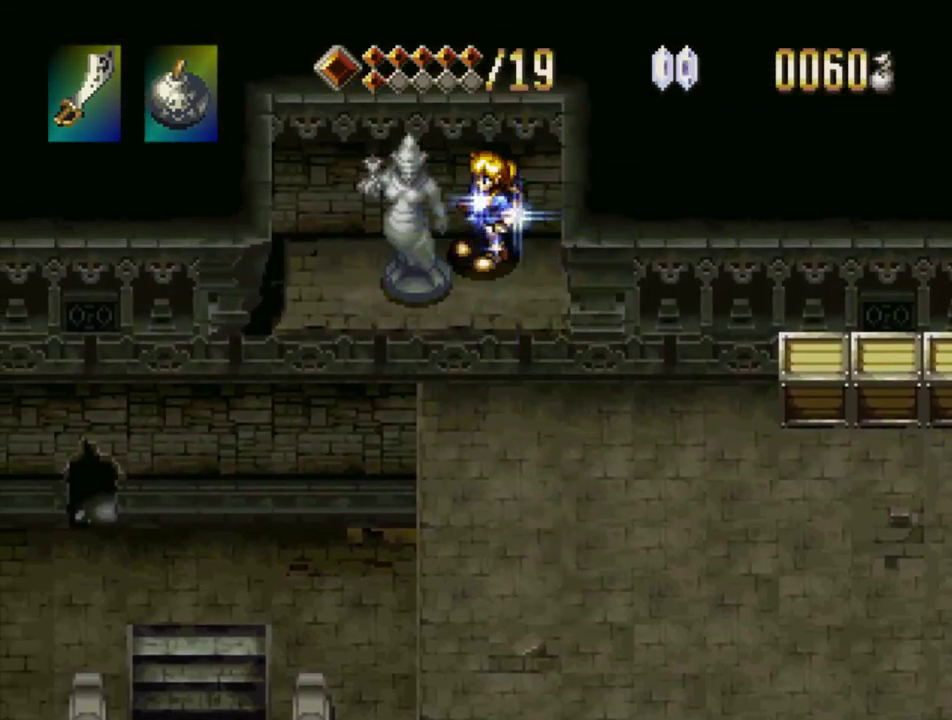
{"buttons": ["SQUARE"], "events": []}
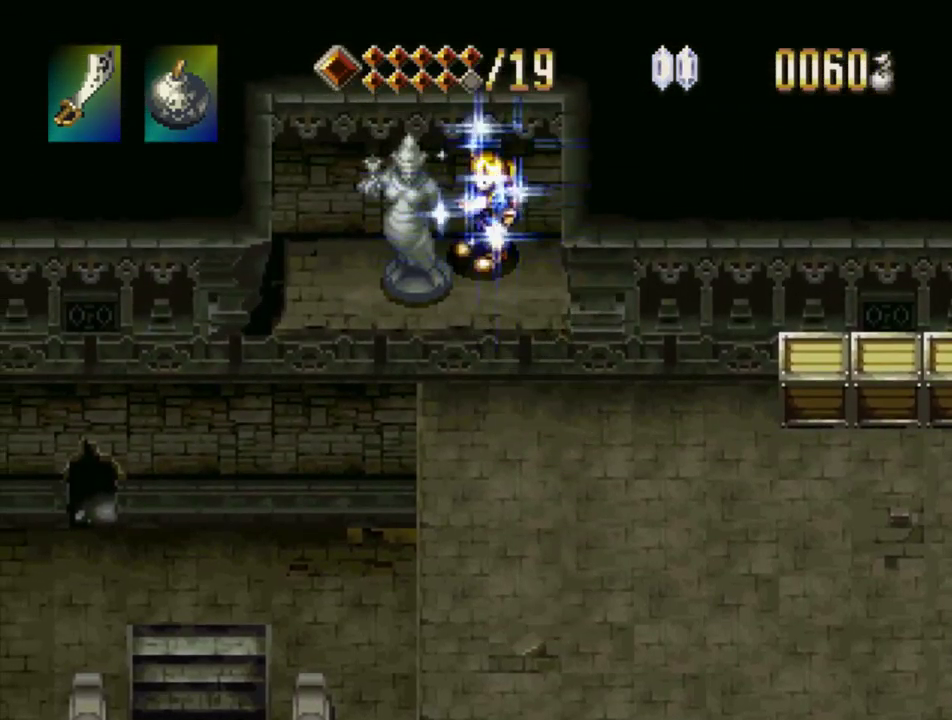
{"buttons": ["SQUARE"], "events": []}
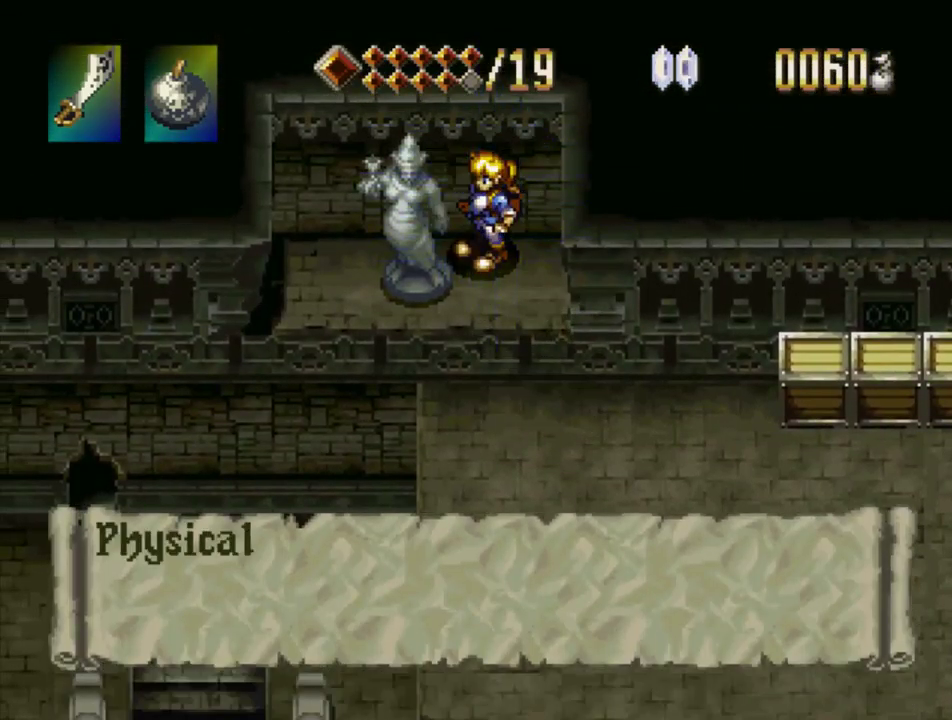
{"buttons": ["SQUARE", "DPAD_DOWN"], "events": [[284, "DPAD_DOWN", "down"]]}
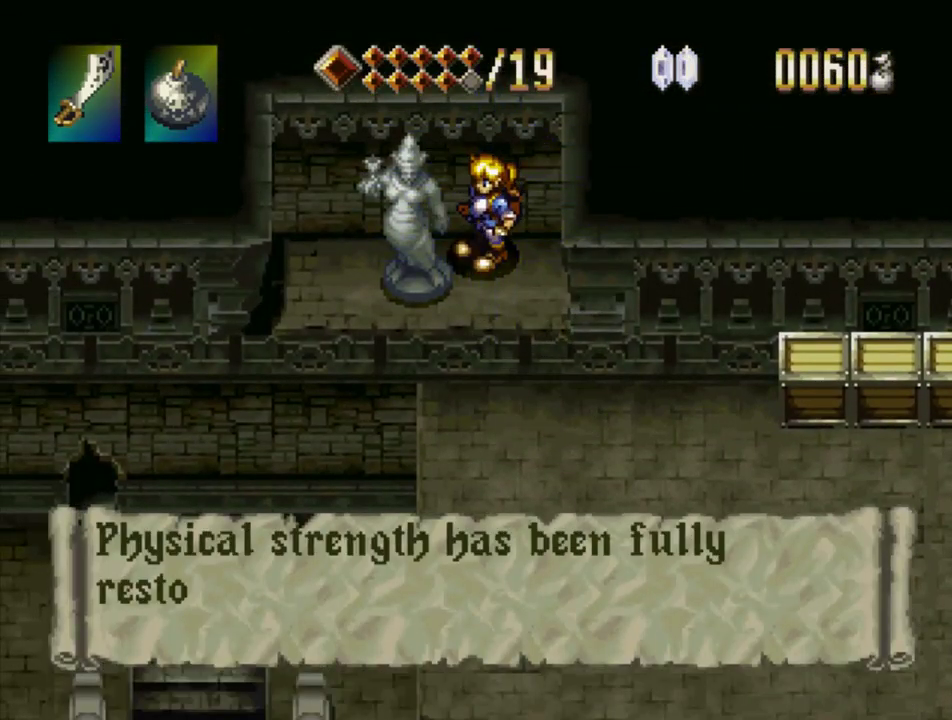
{"buttons": [], "events": [[117, "DPAD_DOWN", "up"], [467, "SQUARE", "up"]]}
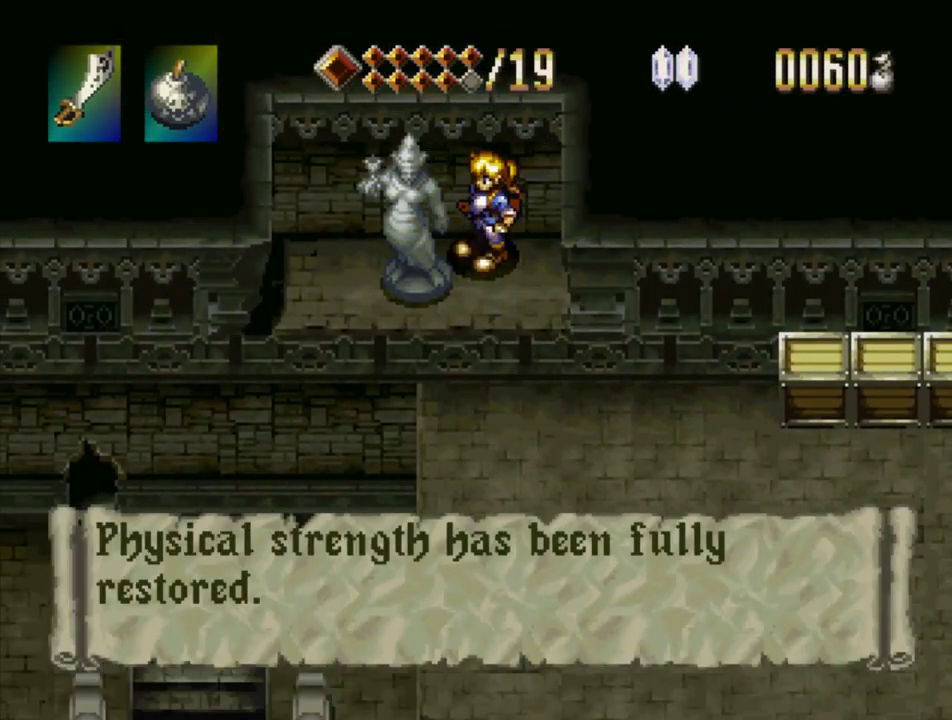
{"buttons": ["DPAD_DOWN"], "events": [[17, "SQUARE", "down"], [200, "DPAD_DOWN", "down"], [467, "SQUARE", "up"]]}
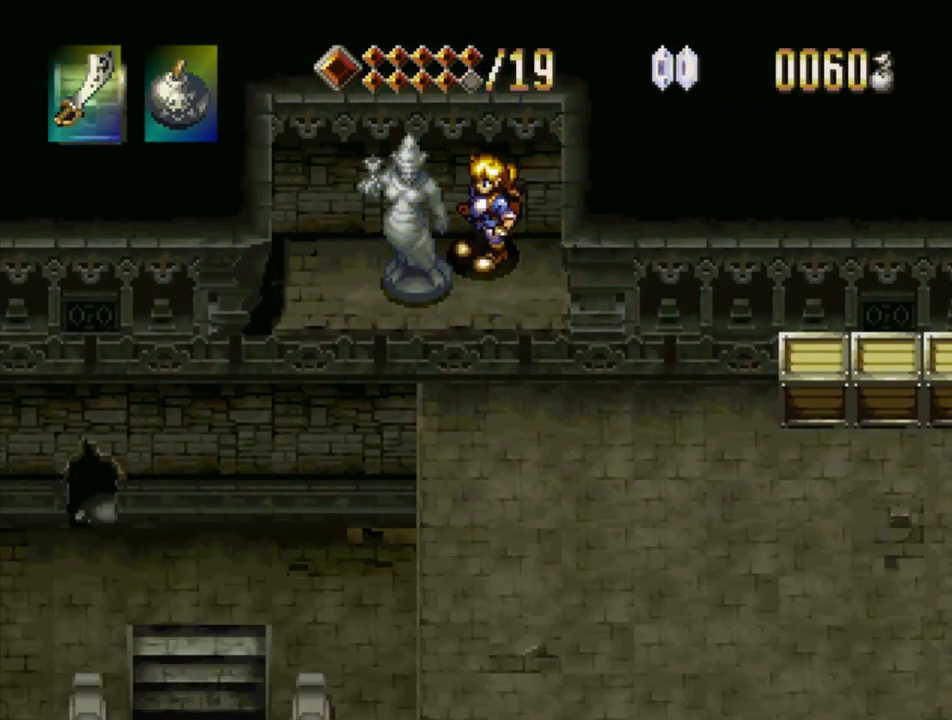
{"buttons": ["SQUARE", "DPAD_DOWN"], "events": [[367, "SQUARE", "down"]]}
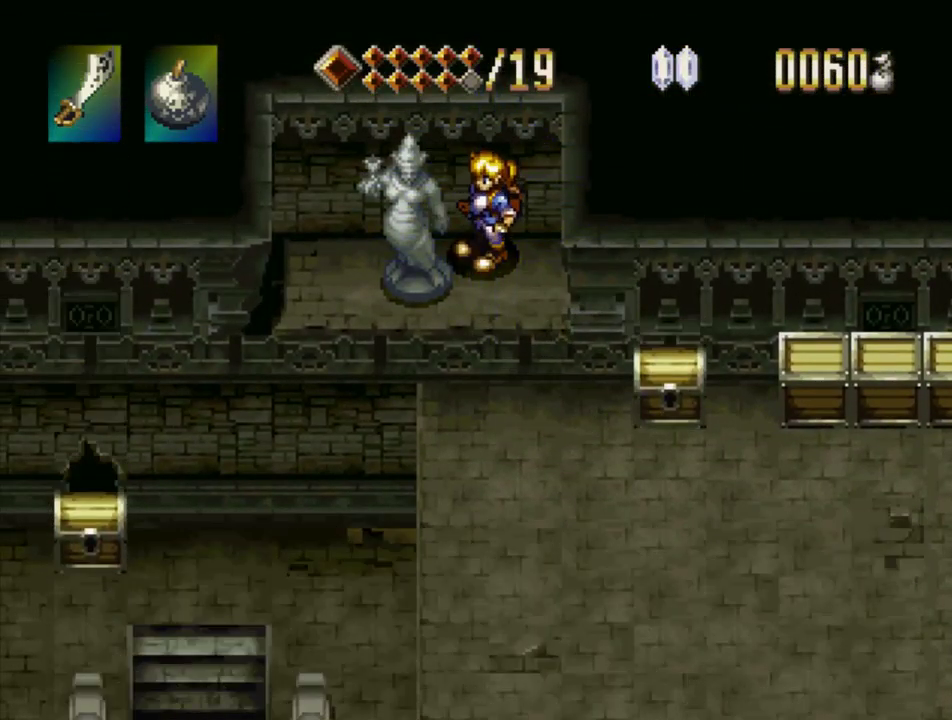
{"buttons": ["DPAD_DOWN", "DPAD_RIGHT"], "events": [[67, "SQUARE", "up"], [516, "DPAD_RIGHT", "down"]]}
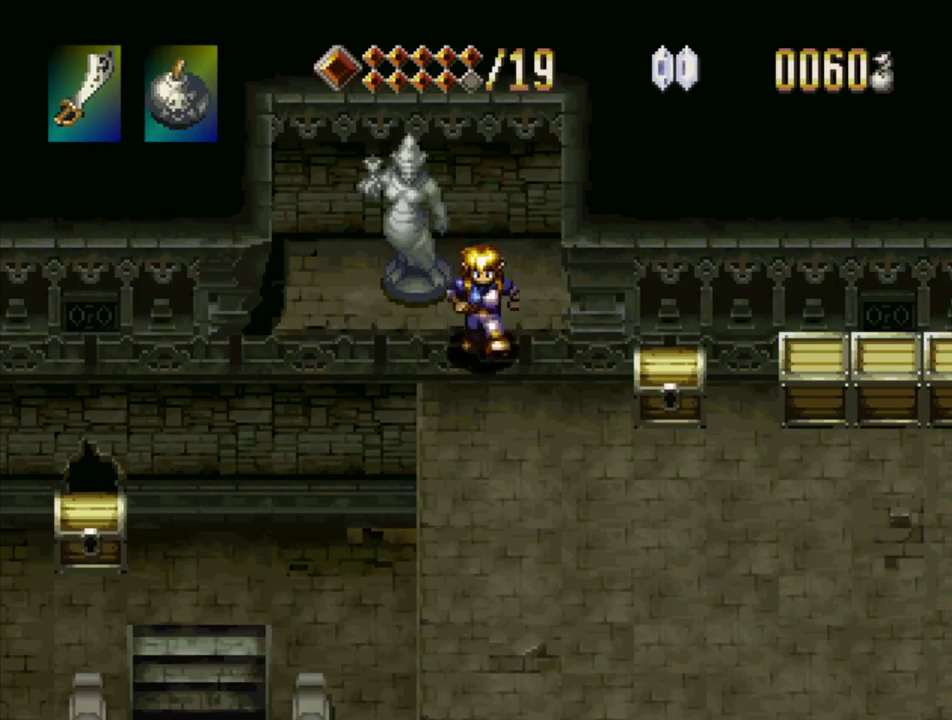
{"buttons": ["SQUARE"], "events": [[117, "DPAD_DOWN", "up"], [417, "SQUARE", "down"], [500, "DPAD_RIGHT", "up"]]}
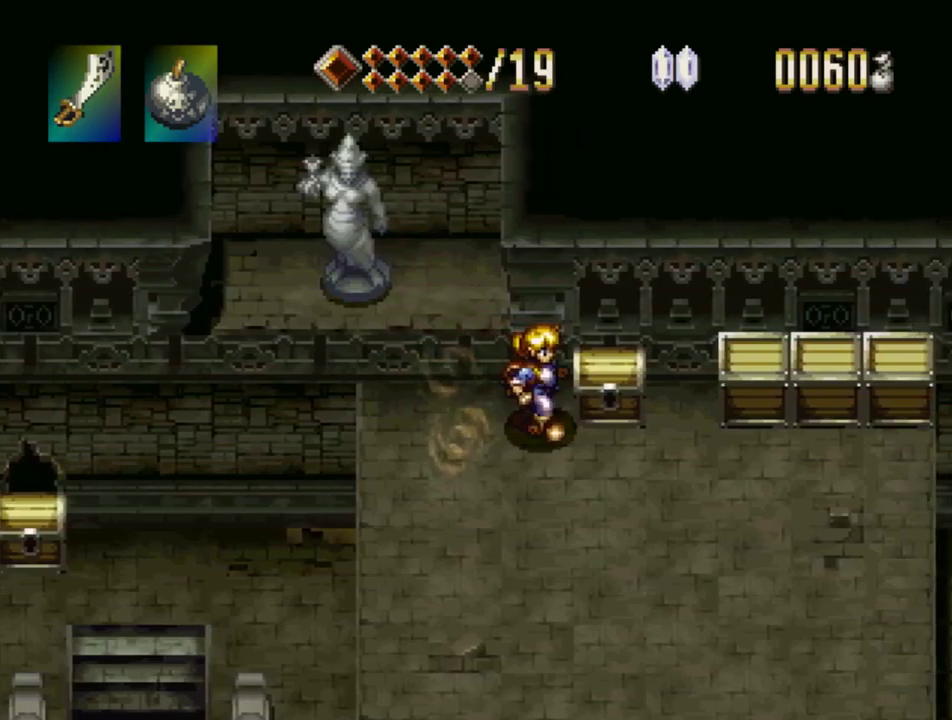
{"buttons": ["SQUARE"], "events": []}
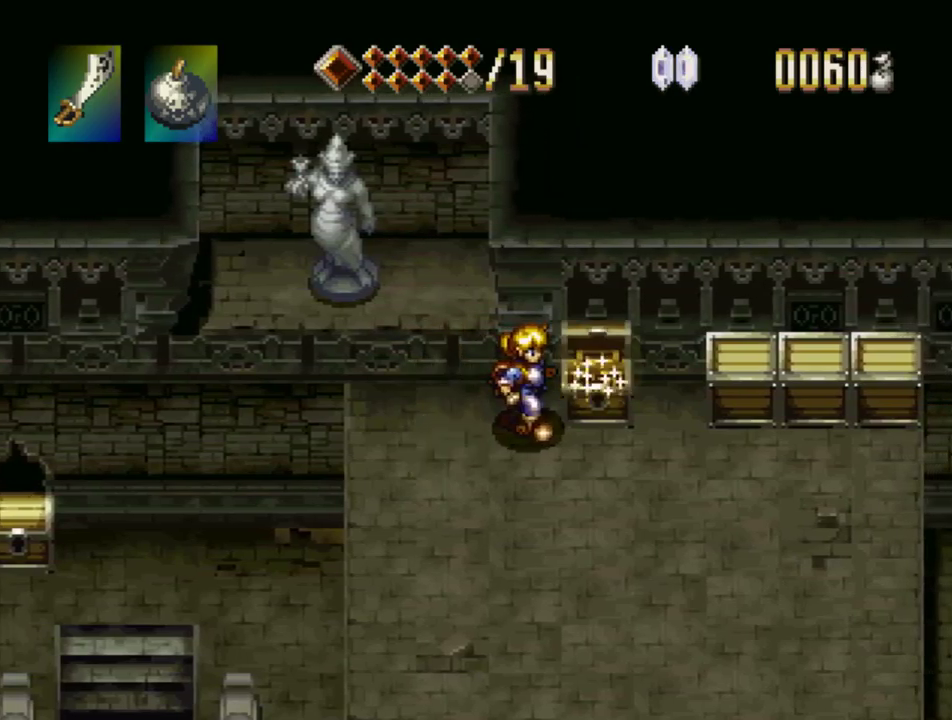
{"buttons": ["SQUARE"], "events": []}
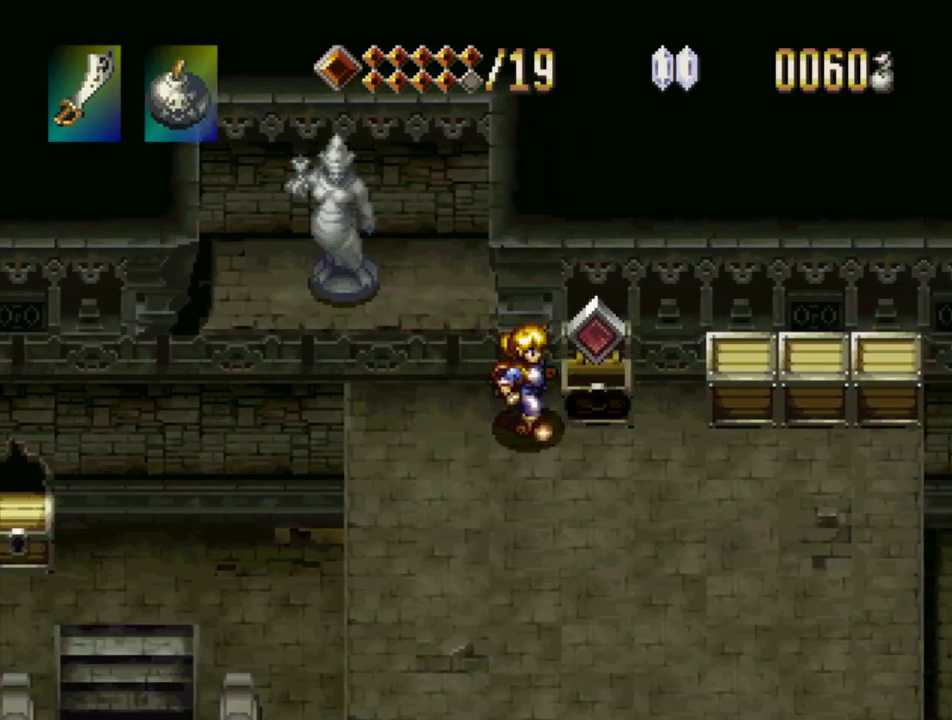
{"buttons": ["SQUARE"], "events": []}
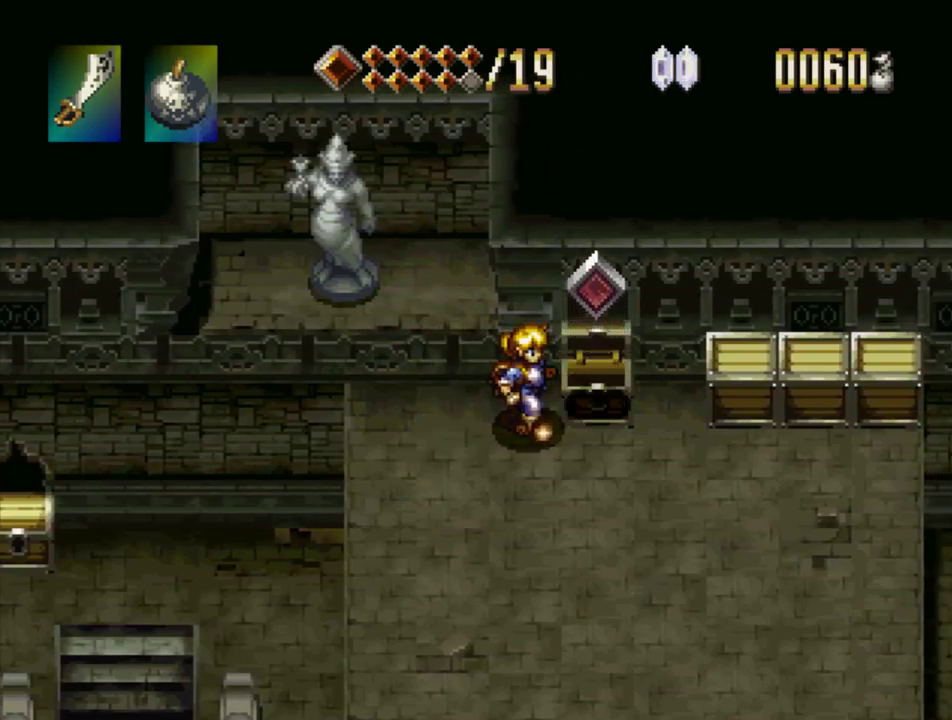
{"buttons": ["SQUARE"], "events": []}
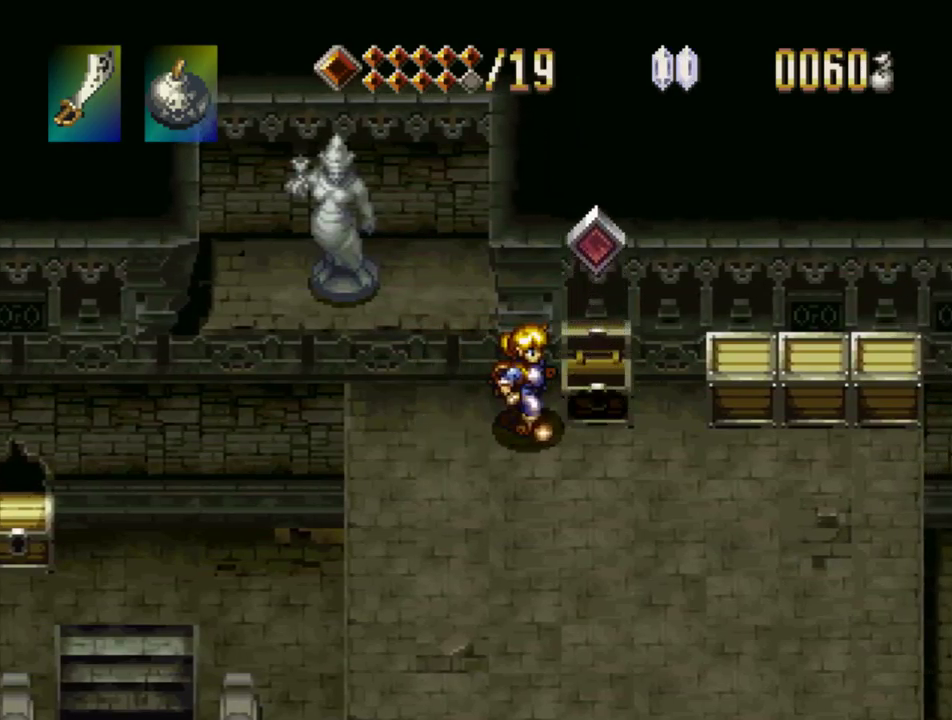
{"buttons": ["SQUARE"], "events": []}
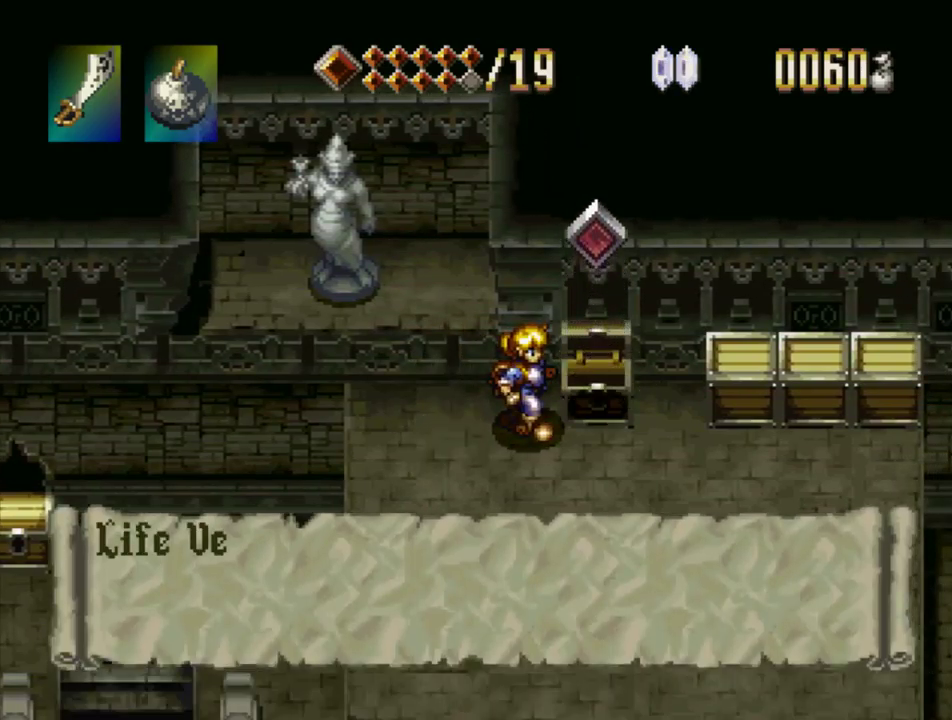
{"buttons": ["SQUARE"], "events": []}
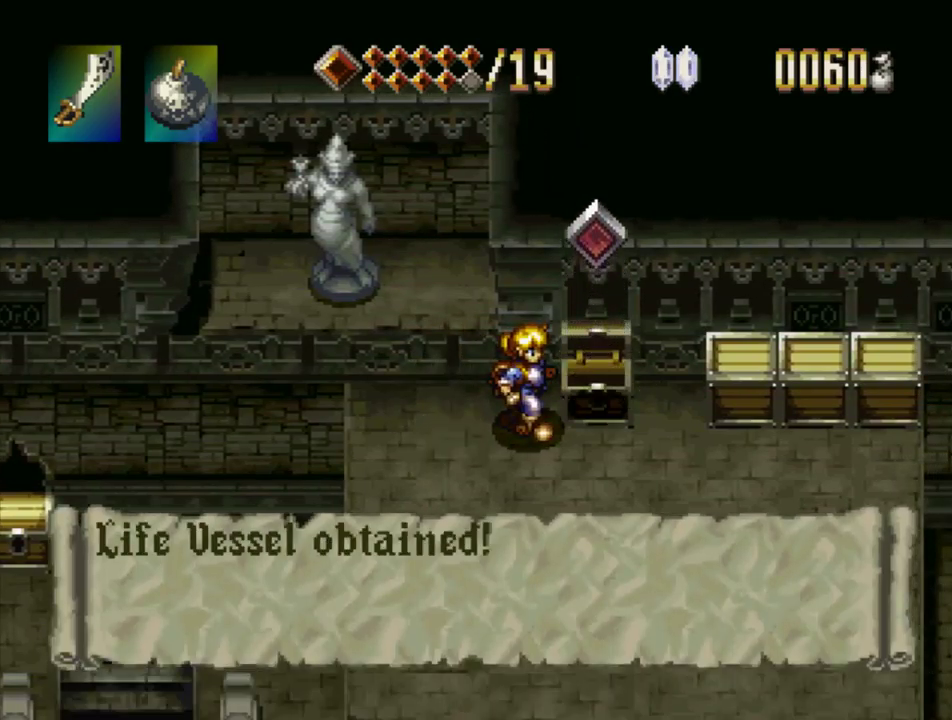
{"buttons": ["SQUARE", "DPAD_DOWN"], "events": [[150, "SQUARE", "up"], [217, "SQUARE", "down"], [350, "SQUARE", "up"], [400, "SQUARE", "down"], [500, "DPAD_DOWN", "down"]]}
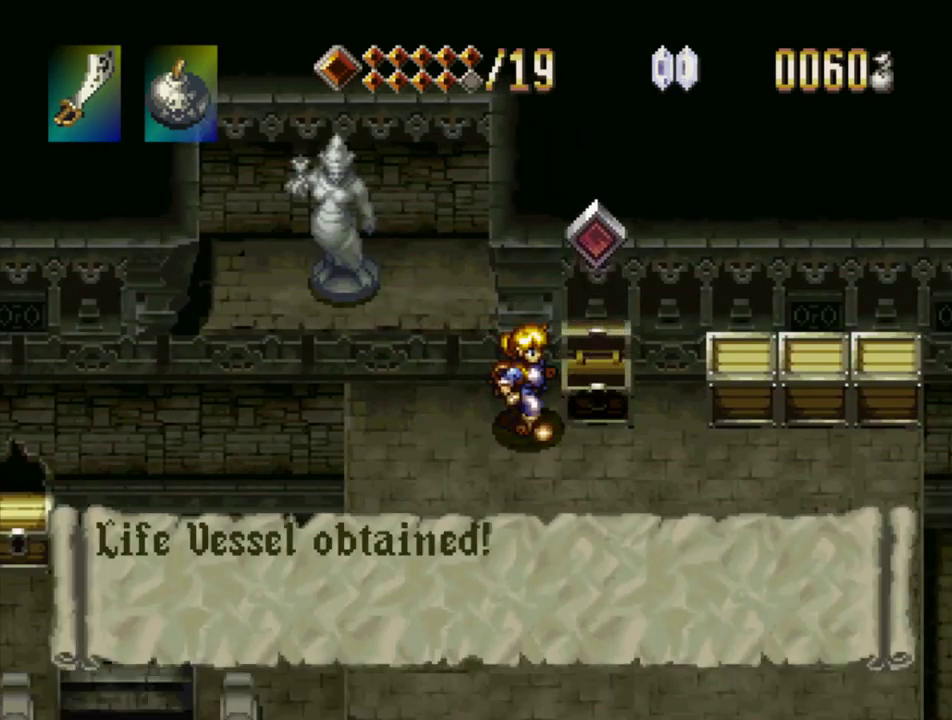
{"buttons": ["SQUARE"], "events": [[350, "DPAD_DOWN", "up"]]}
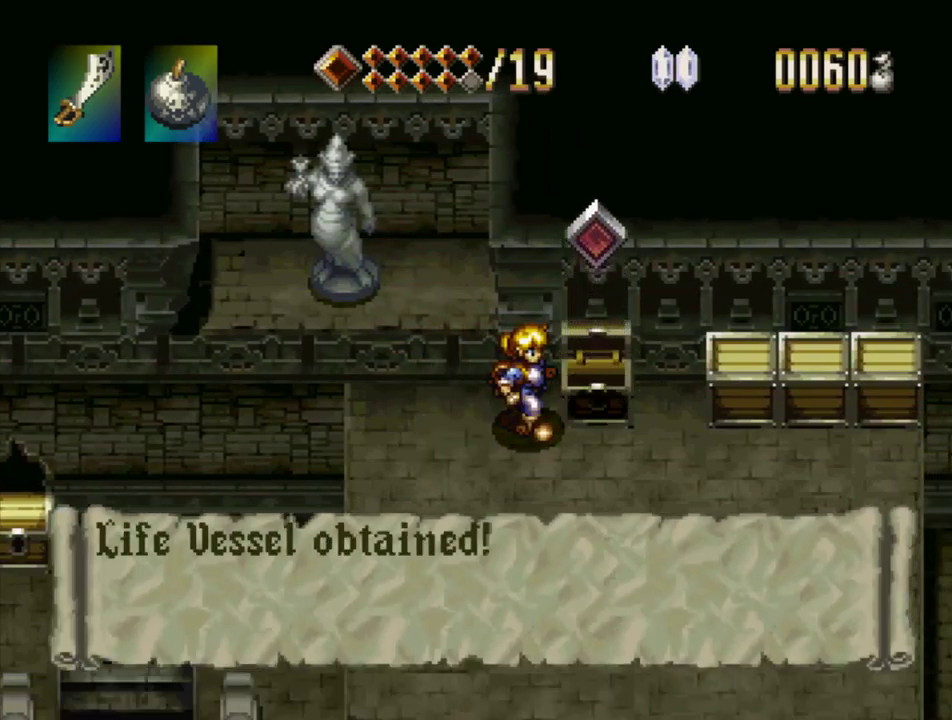
{"buttons": ["SQUARE"], "events": []}
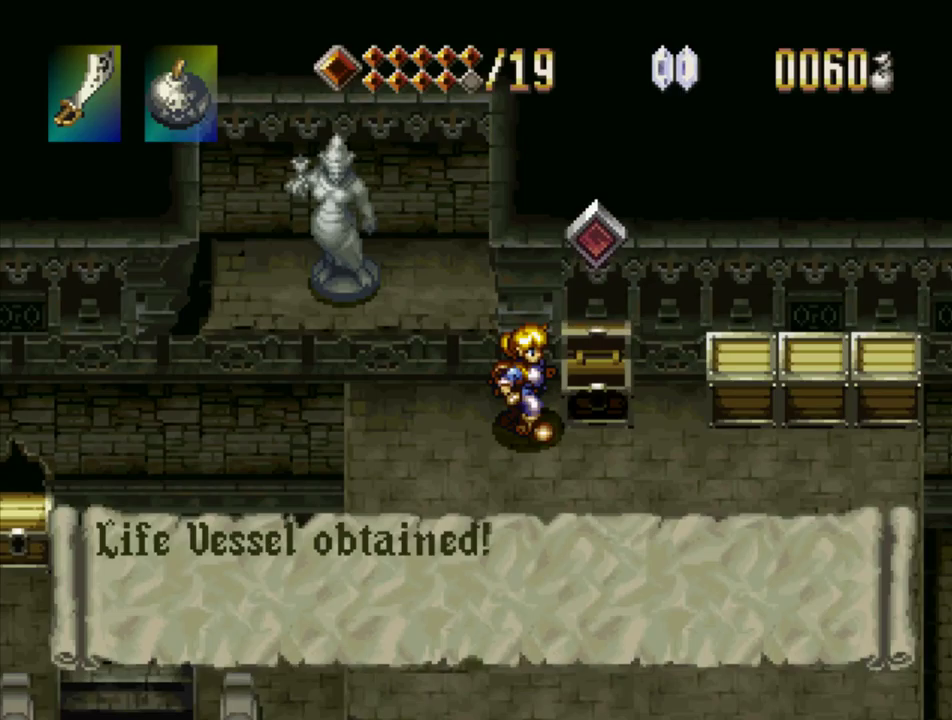
{"buttons": ["SQUARE"], "events": []}
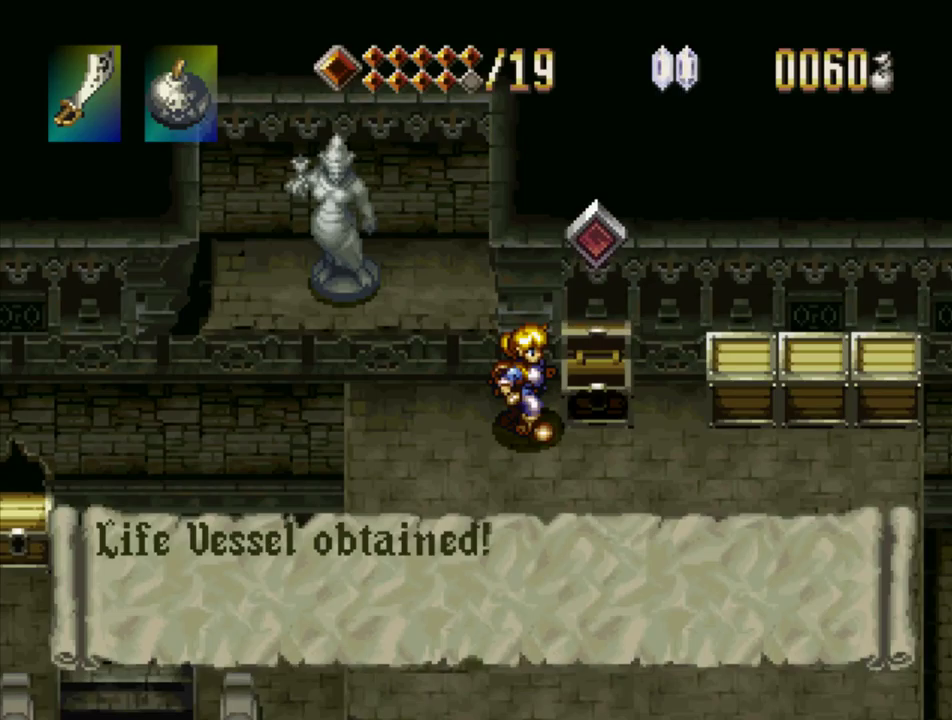
{"buttons": ["SQUARE"], "events": []}
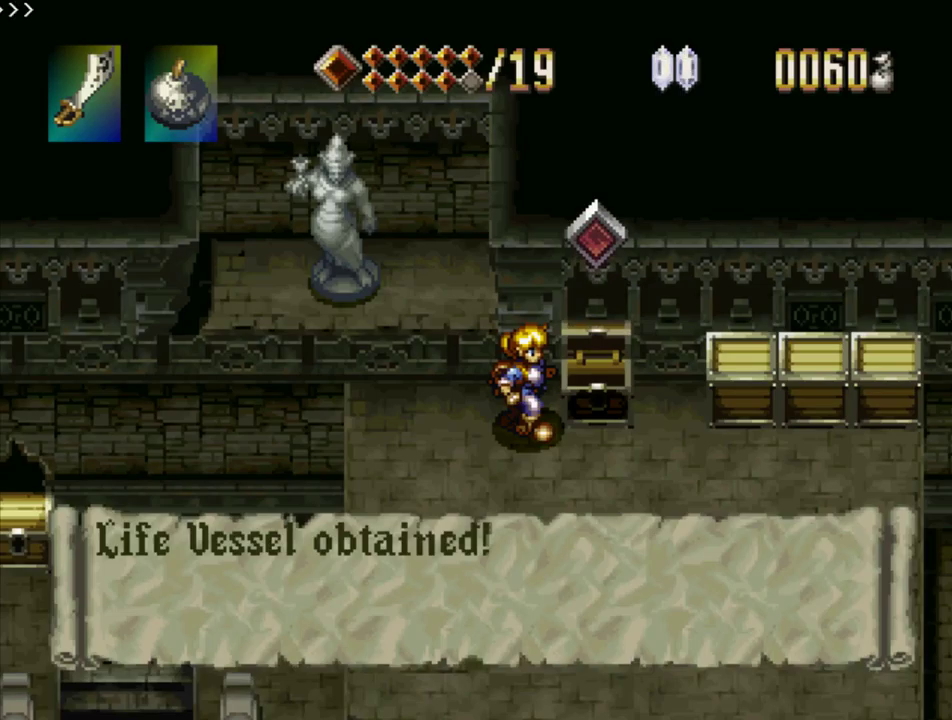
{"buttons": ["SQUARE"], "events": []}
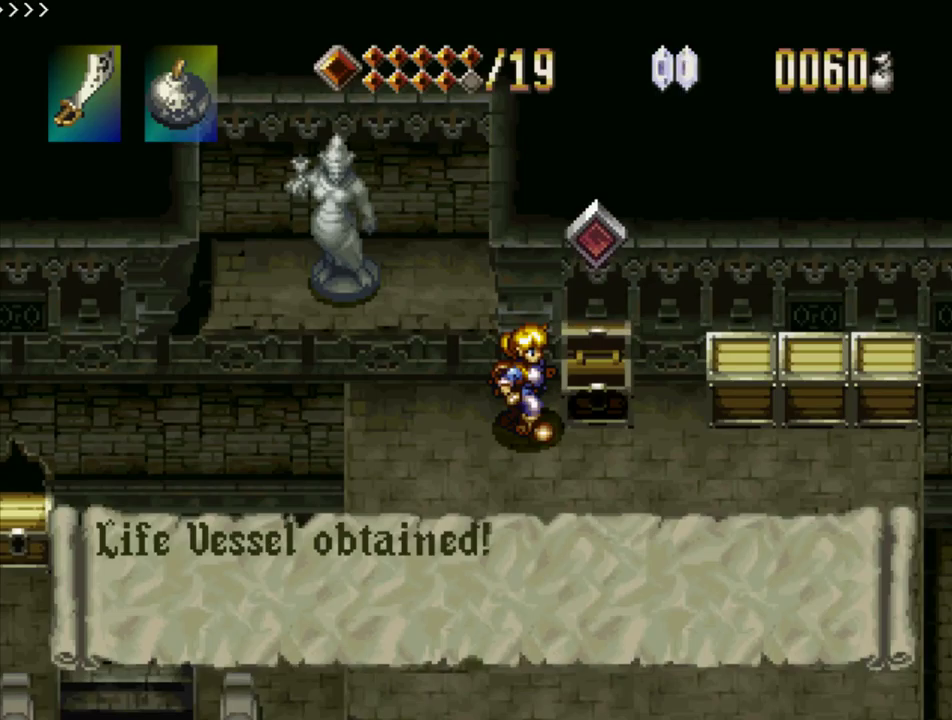
{"buttons": ["SQUARE"], "events": []}
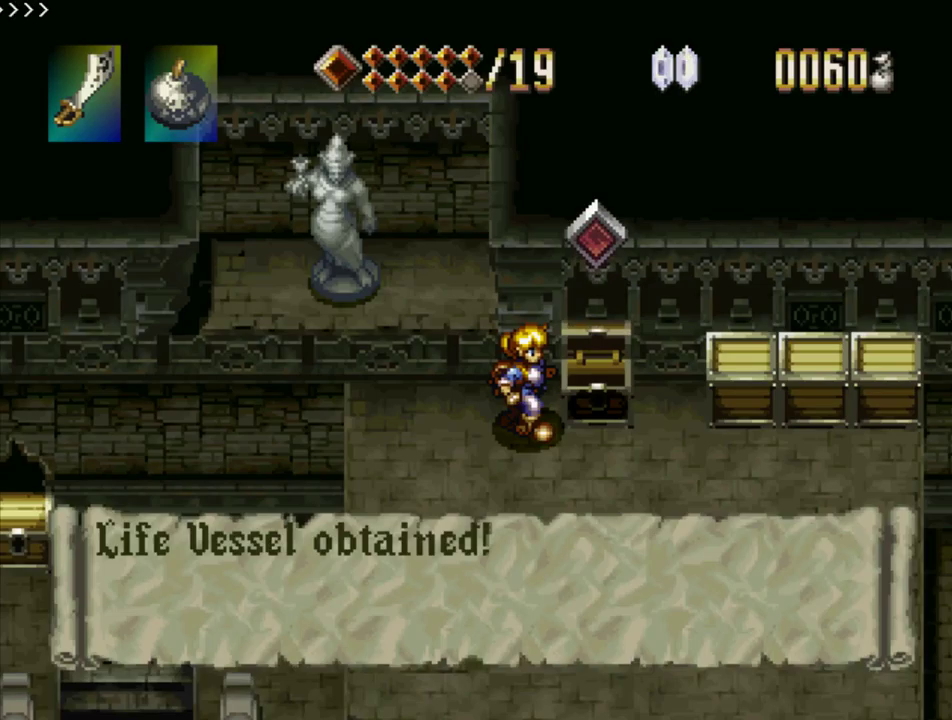
{"buttons": ["SQUARE"], "events": []}
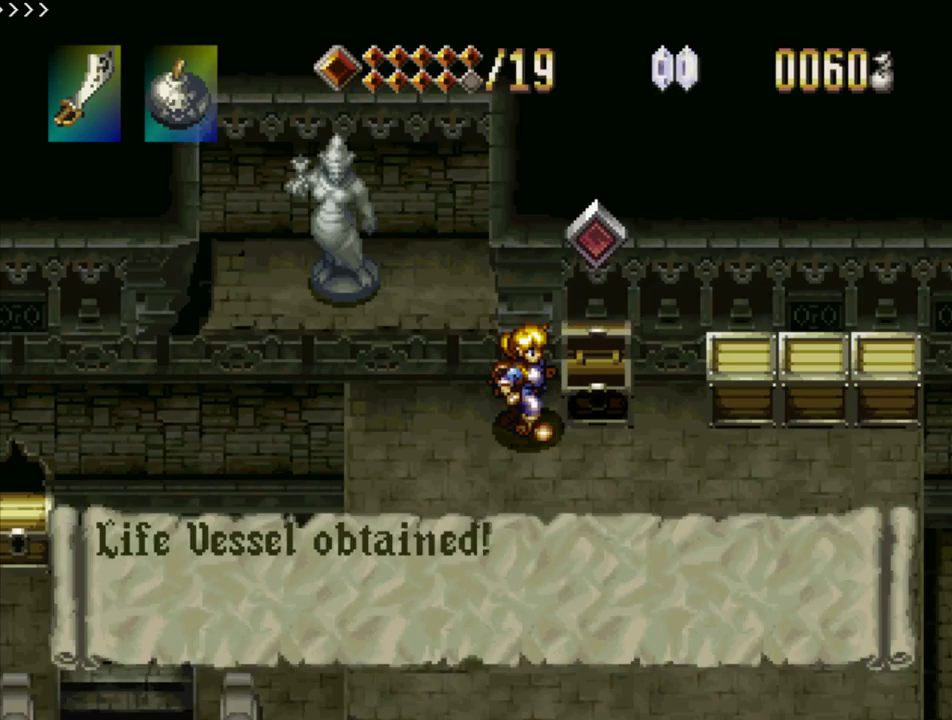
{"buttons": ["SQUARE"], "events": []}
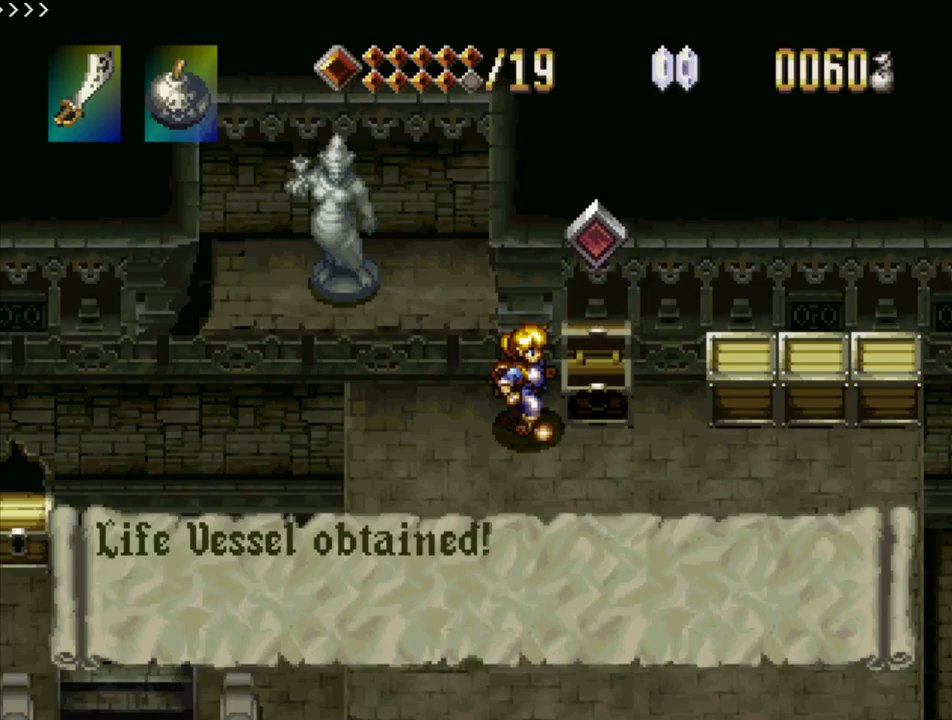
{"buttons": ["SQUARE"], "events": []}
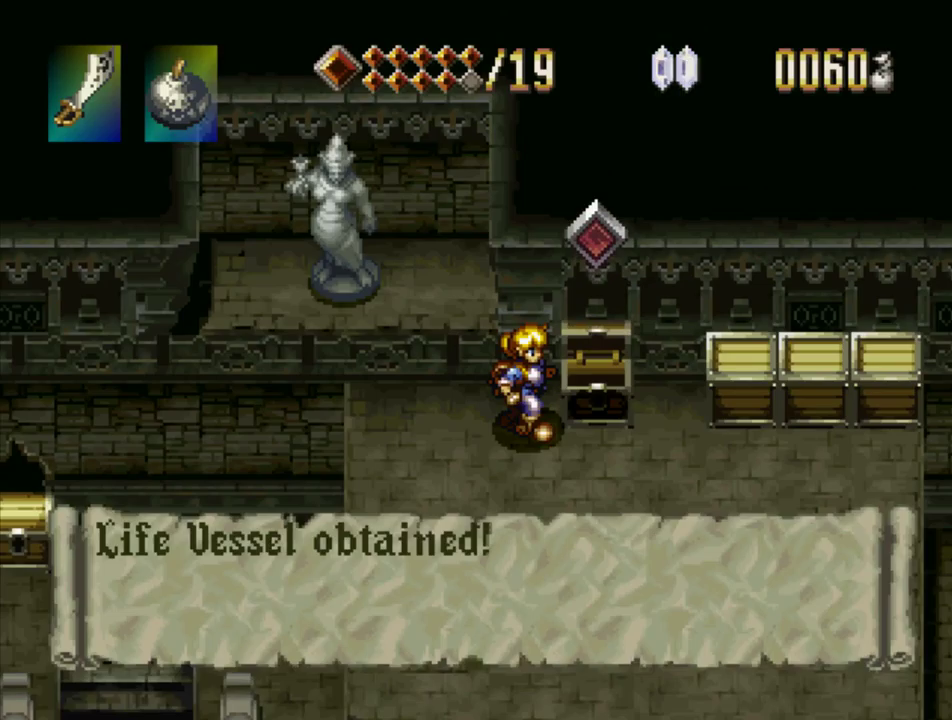
{"buttons": [], "events": [[33, "SQUARE", "up"]]}
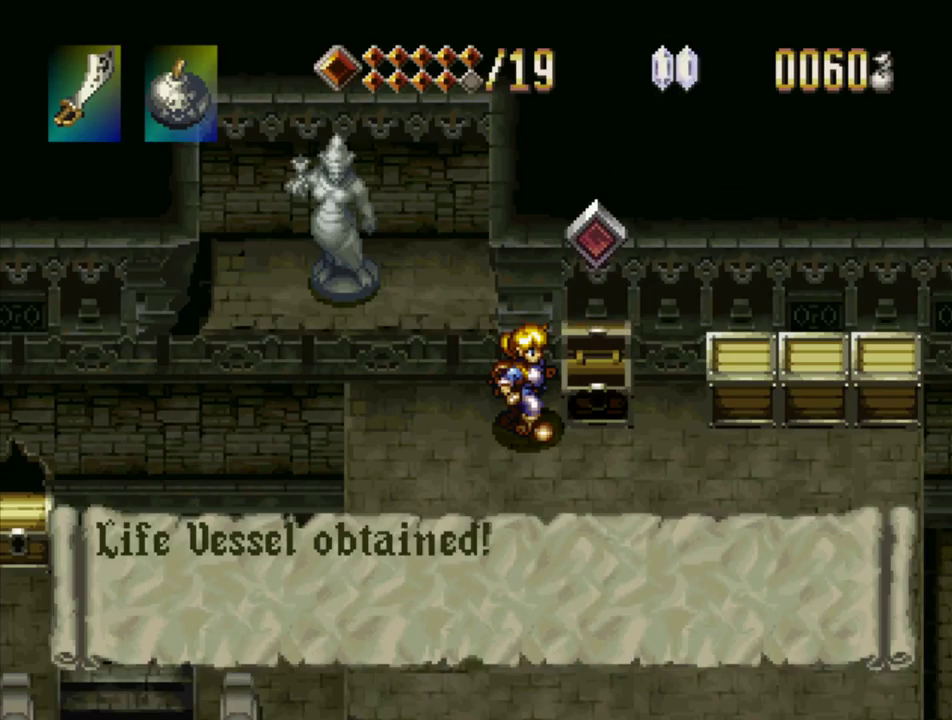
{"buttons": [], "events": []}
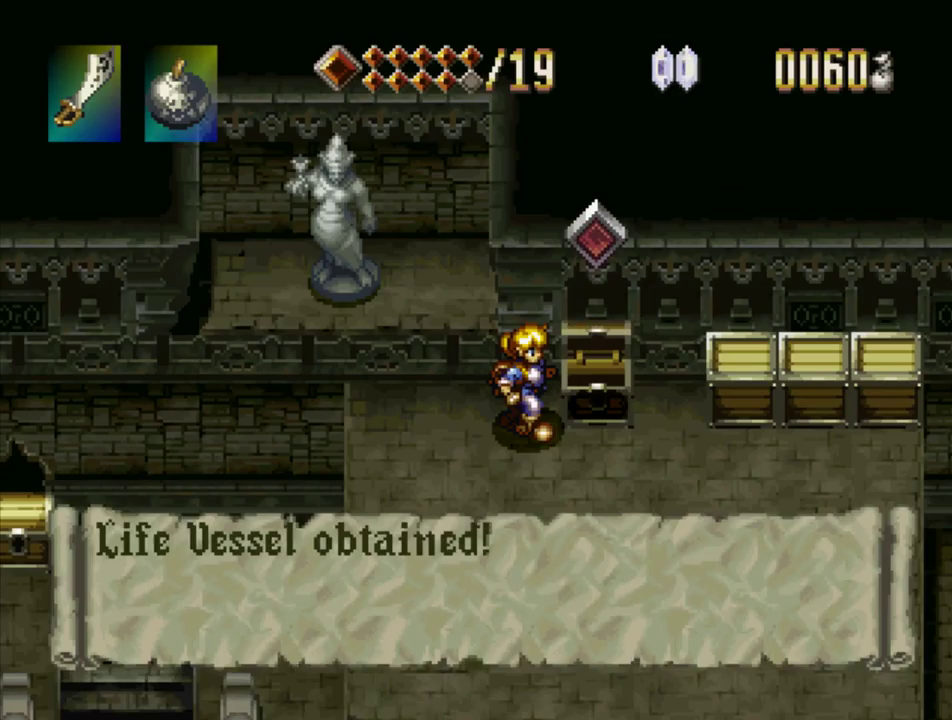
{"buttons": ["DPAD_DOWN"], "events": [[350, "DPAD_DOWN", "down"]]}
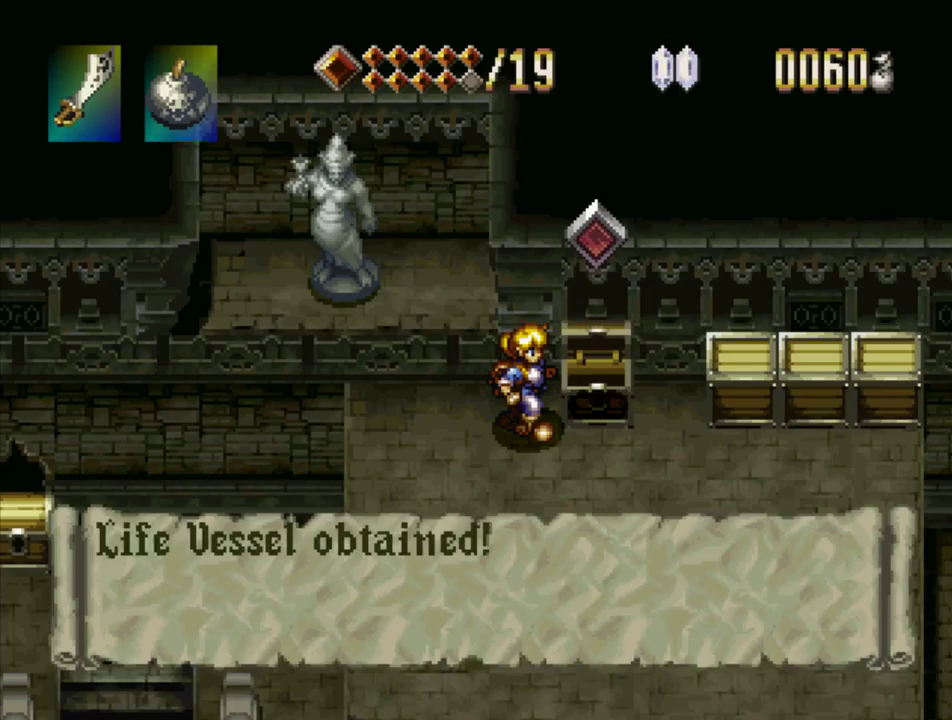
{"buttons": ["TRIANGLE", "DPAD_DOWN"], "events": [[50, "SQUARE", "down"], [217, "SQUARE", "up"], [500, "TRIANGLE", "down"]]}
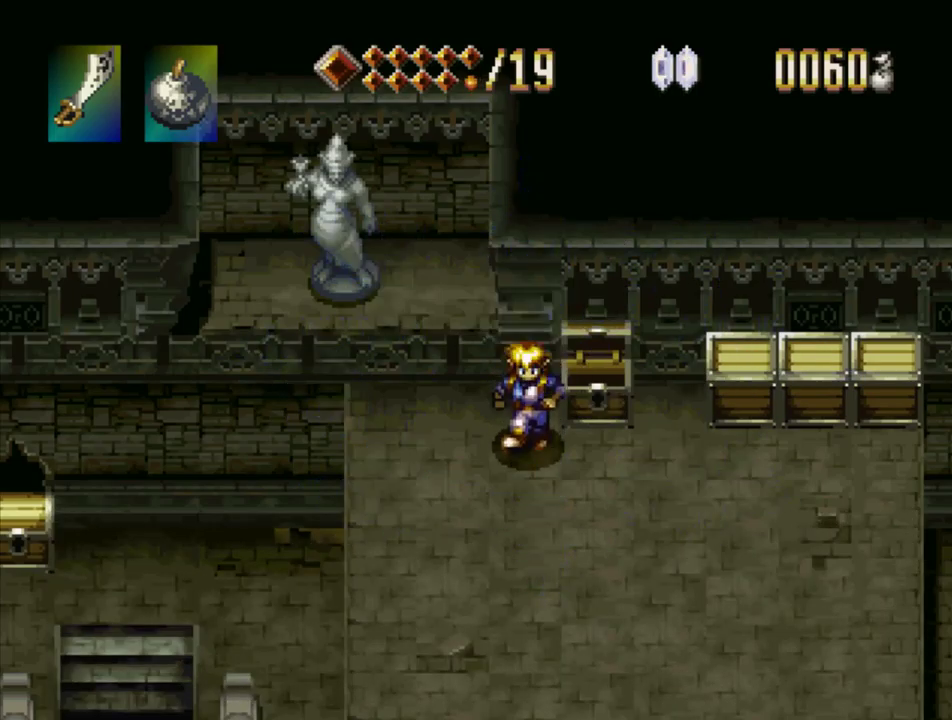
{"buttons": ["TRIANGLE", "DPAD_DOWN"], "events": []}